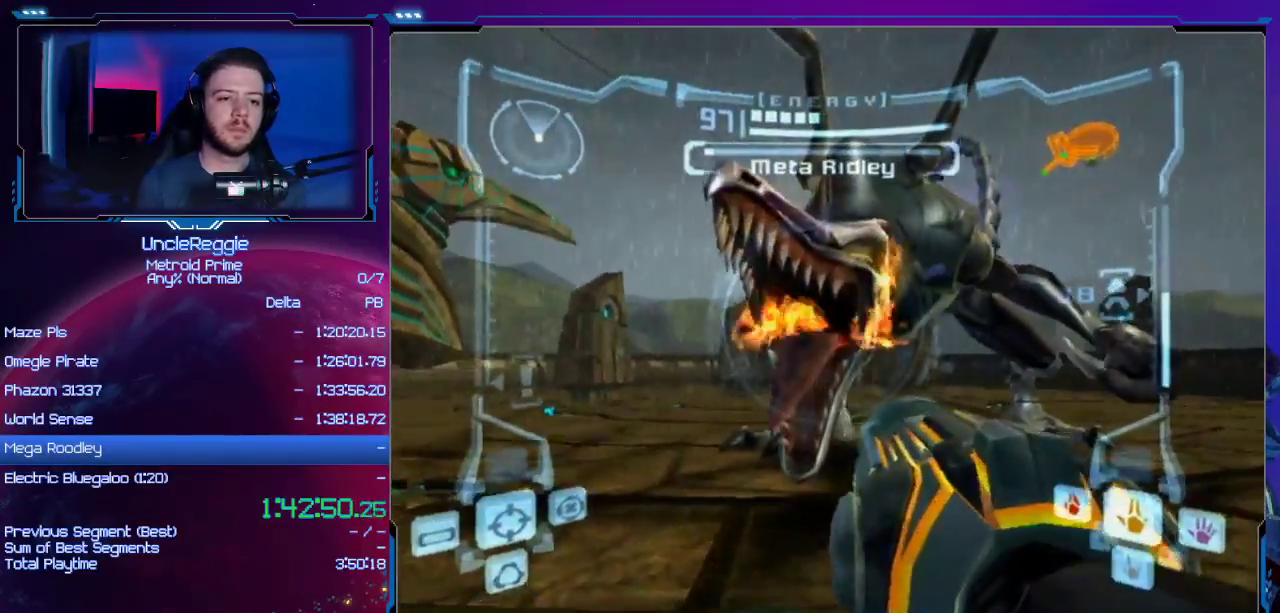
Gameplay with a controller (Nintendo layout); each line is a JSON object with the inputs held at the frame after it. "events" lists button and stick changes between this image and that frame as [ms after this image, input, new state], when the widget could be followed in between. Not read: L3 R3 START.
{"buttons": ["L1"], "left_stick": "up", "right_stick": "up", "events": [[133, "A", "up"], [233, "left_stick", "up"], [283, "right_stick", "up"], [384, "left_stick", "center"], [500, "left_stick", "up"]]}
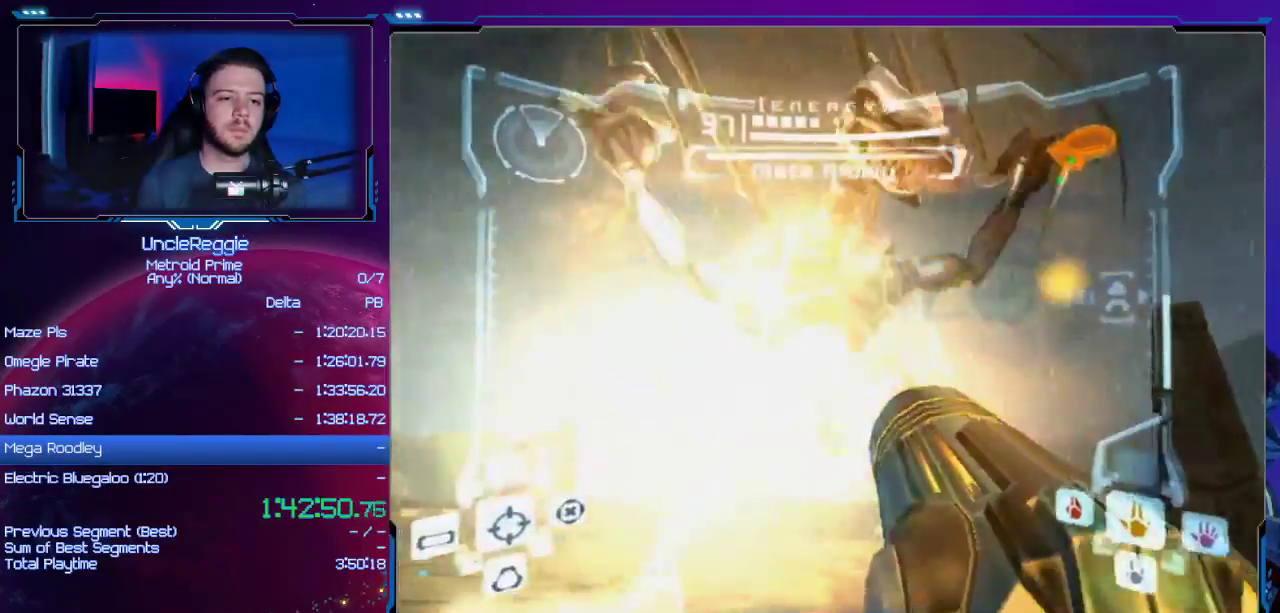
{"buttons": ["L1"], "left_stick": "up", "right_stick": "up", "events": [[267, "Y", "down"], [351, "Y", "up"]]}
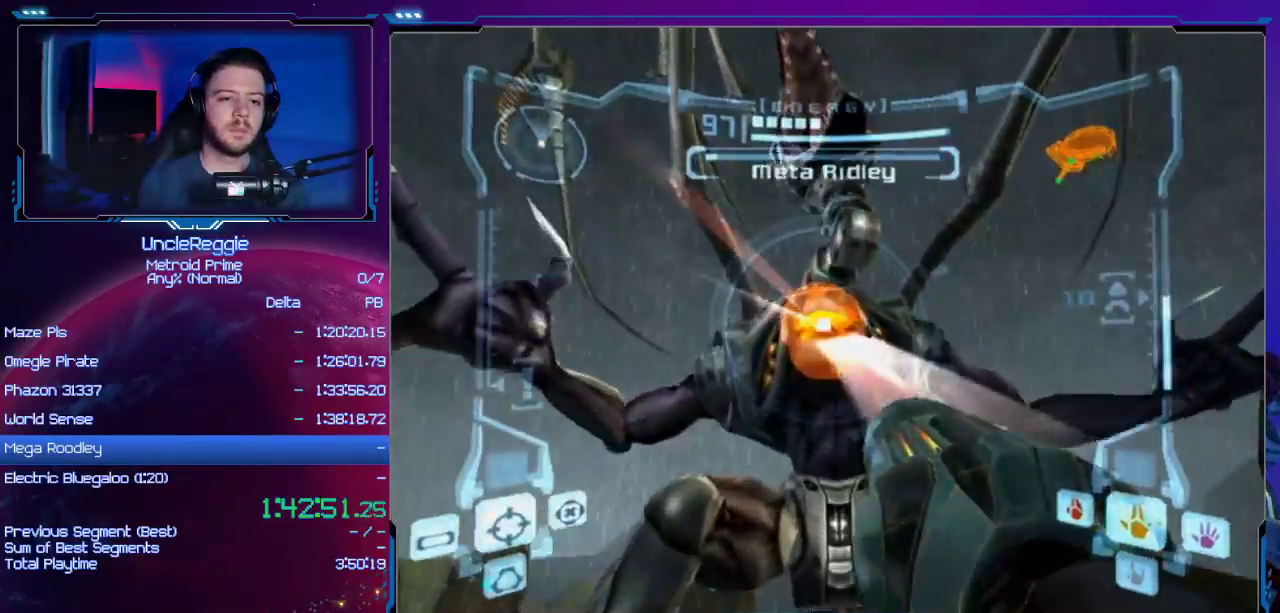
{"buttons": ["L1"], "left_stick": "center", "right_stick": "up", "events": [[67, "Y", "down"], [133, "left_stick", "center"], [167, "Y", "up"], [384, "Y", "down"], [484, "Y", "up"]]}
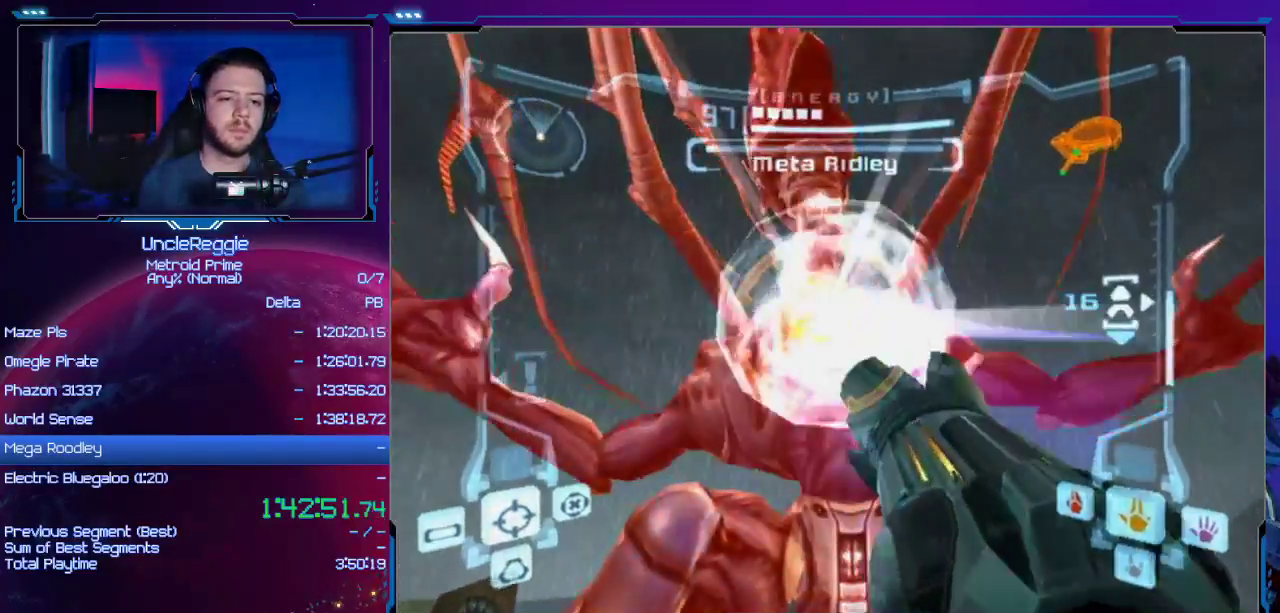
{"buttons": ["Y", "L1"], "left_stick": "up", "right_stick": "up", "events": [[201, "Y", "down"], [317, "Y", "up"], [384, "left_stick", "up"], [501, "Y", "down"]]}
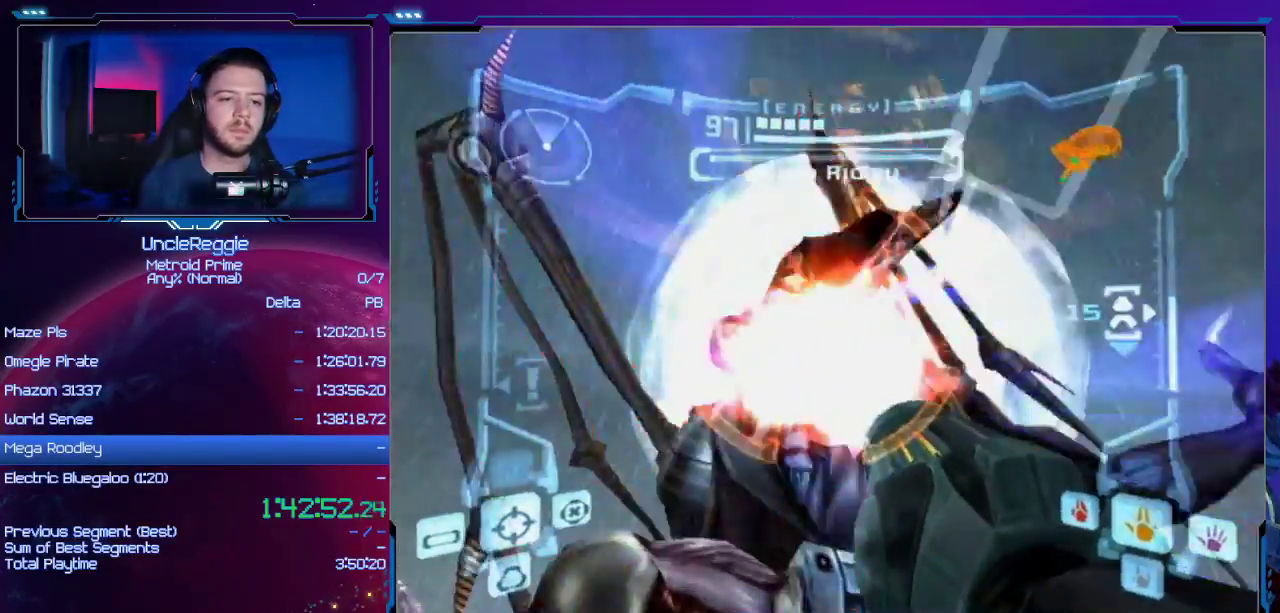
{"buttons": [], "left_stick": "center", "right_stick": "center", "events": [[100, "Y", "up"], [167, "left_stick", "down"], [200, "right_stick", "center"], [467, "L1", "up"], [500, "left_stick", "center"]]}
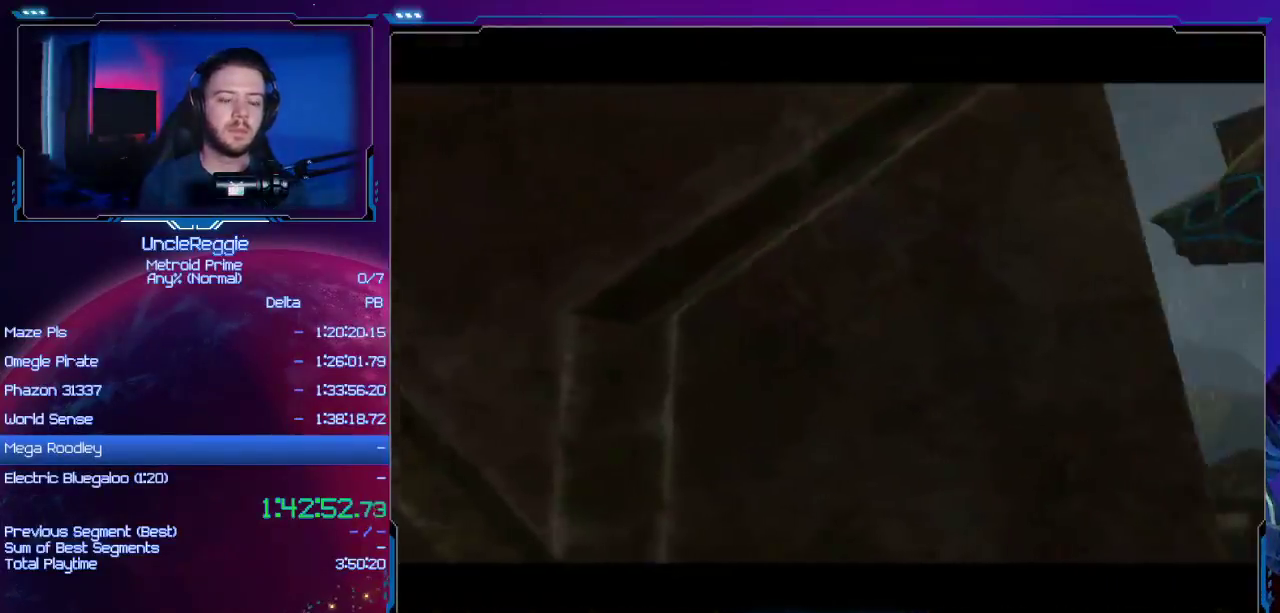
{"buttons": [], "left_stick": "center", "right_stick": "center", "events": []}
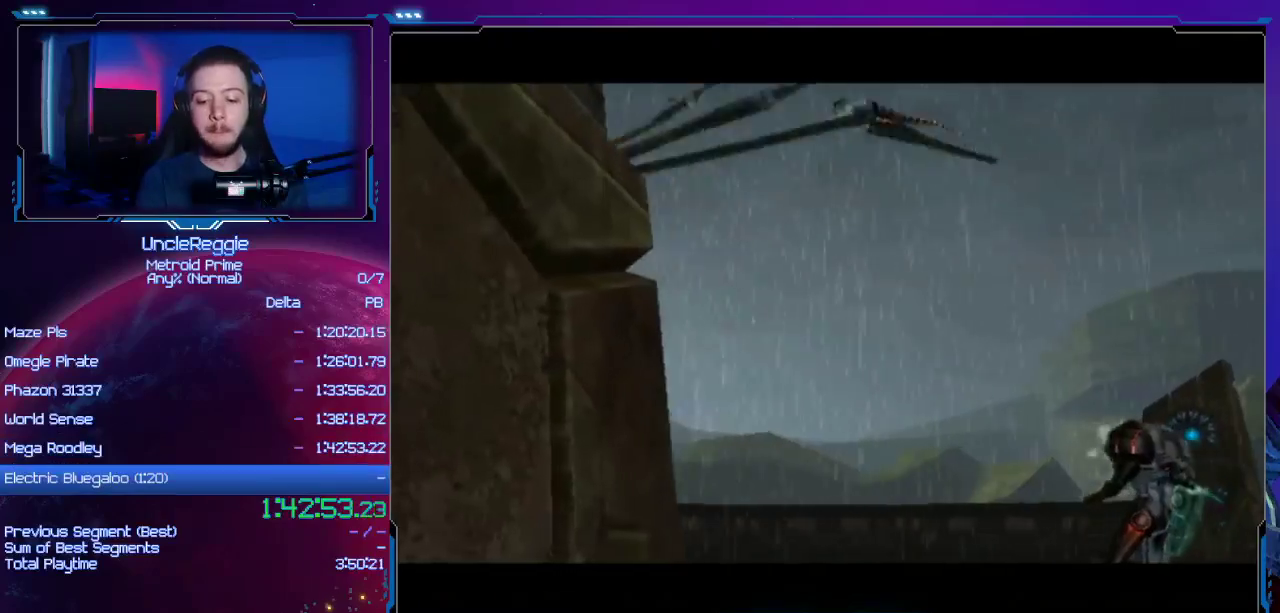
{"buttons": [], "left_stick": "center", "right_stick": "center", "events": []}
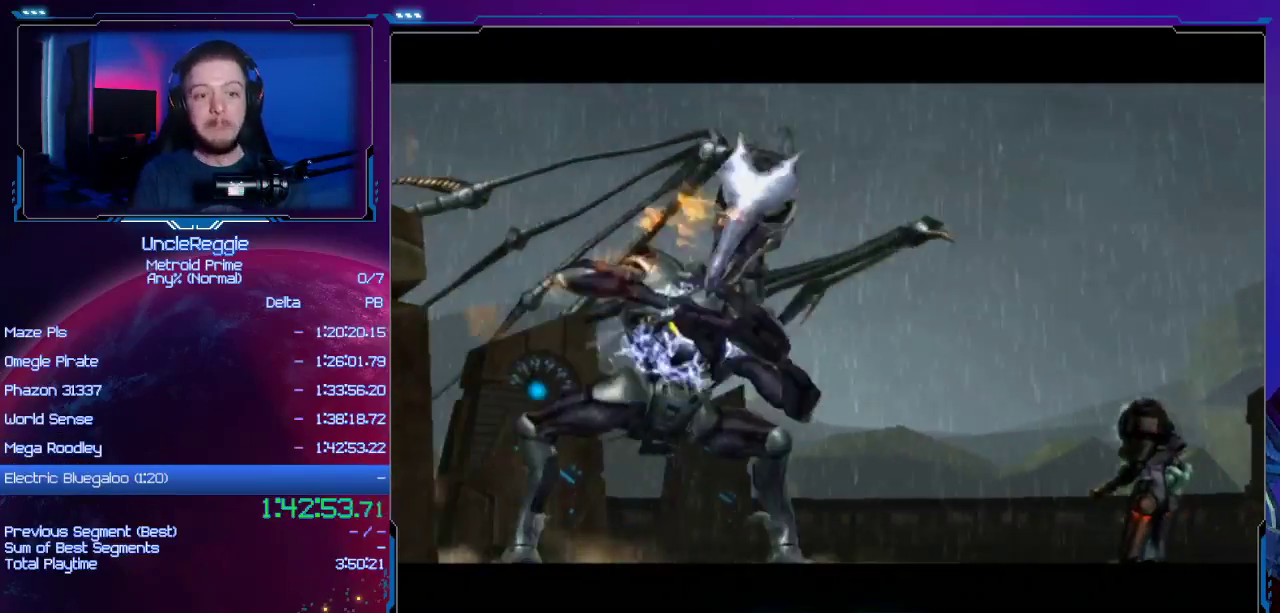
{"buttons": [], "left_stick": "center", "right_stick": "center", "events": []}
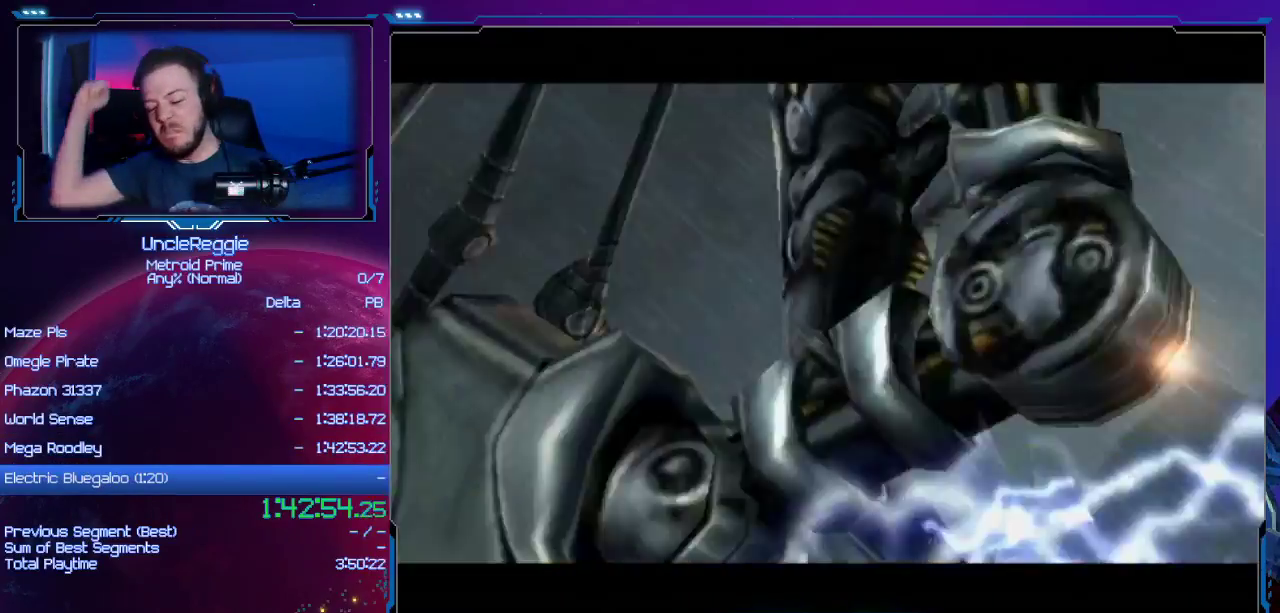
{"buttons": [], "left_stick": "center", "right_stick": "center", "events": []}
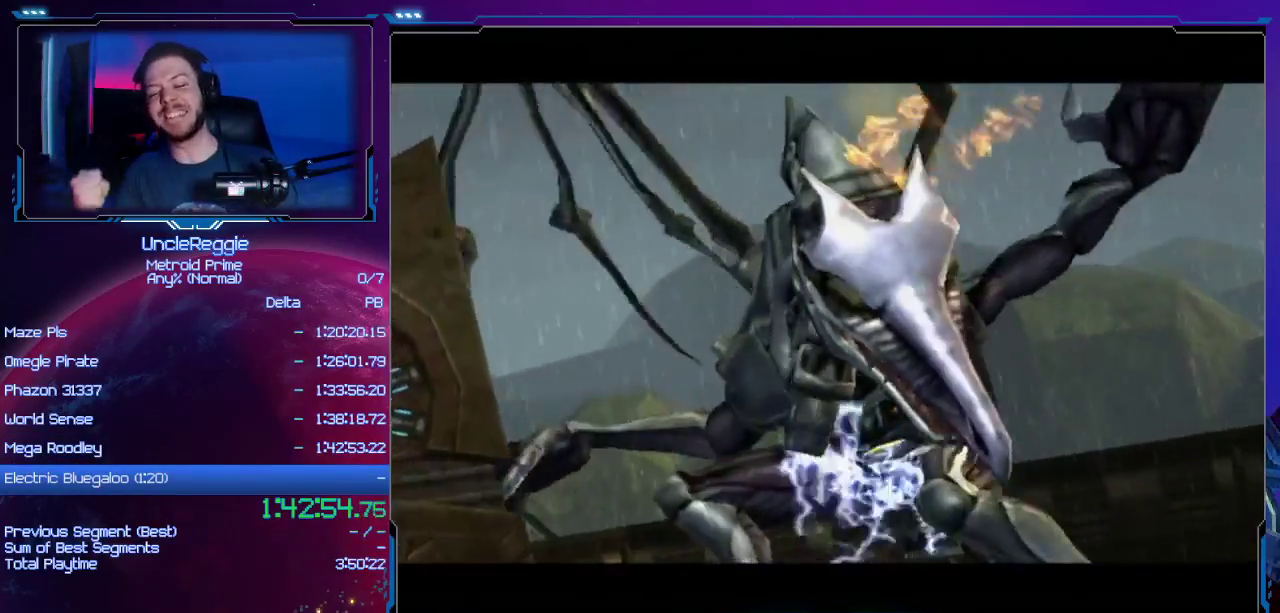
{"buttons": [], "left_stick": "center", "right_stick": "center", "events": []}
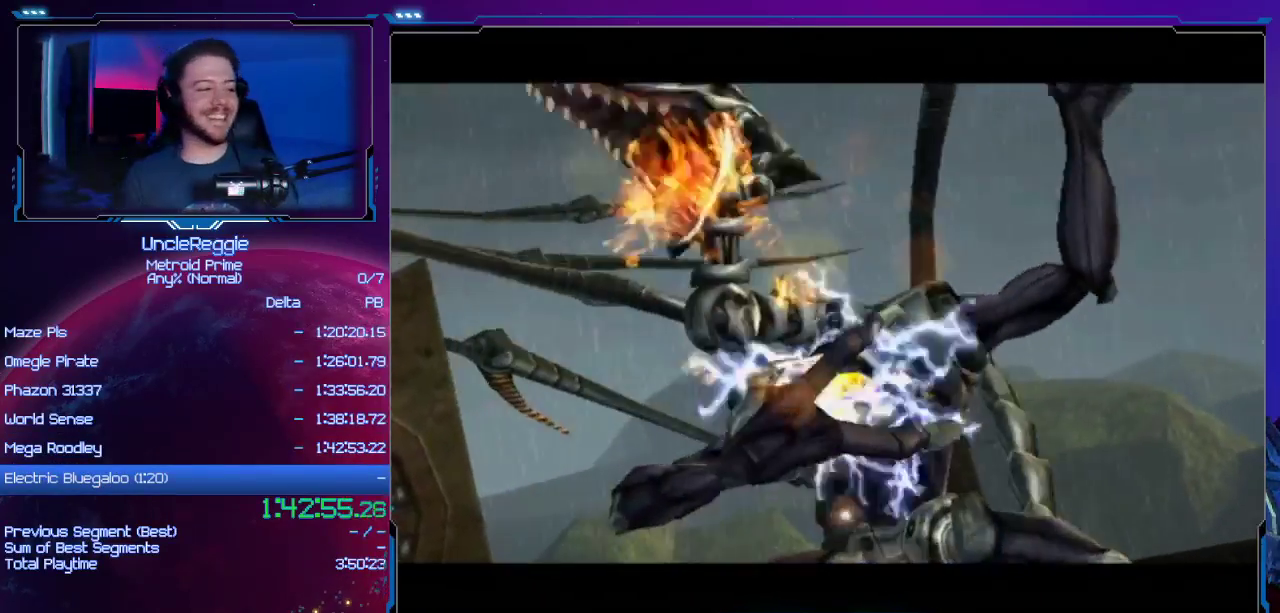
{"buttons": [], "left_stick": "center", "right_stick": "center", "events": []}
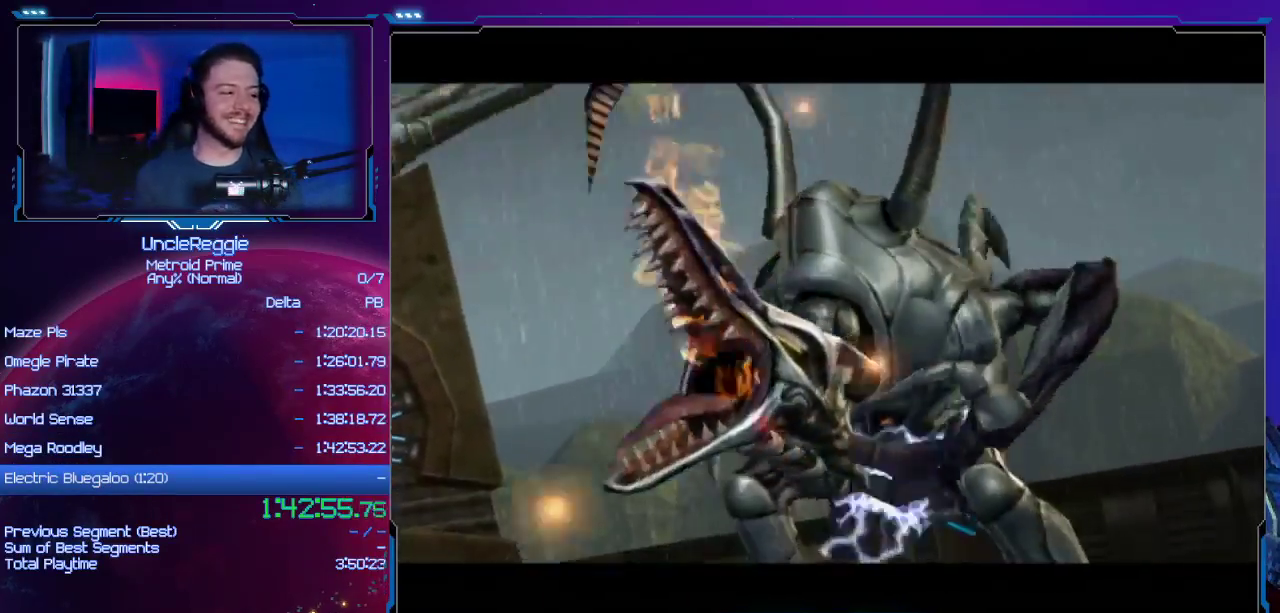
{"buttons": [], "left_stick": "center", "right_stick": "center", "events": []}
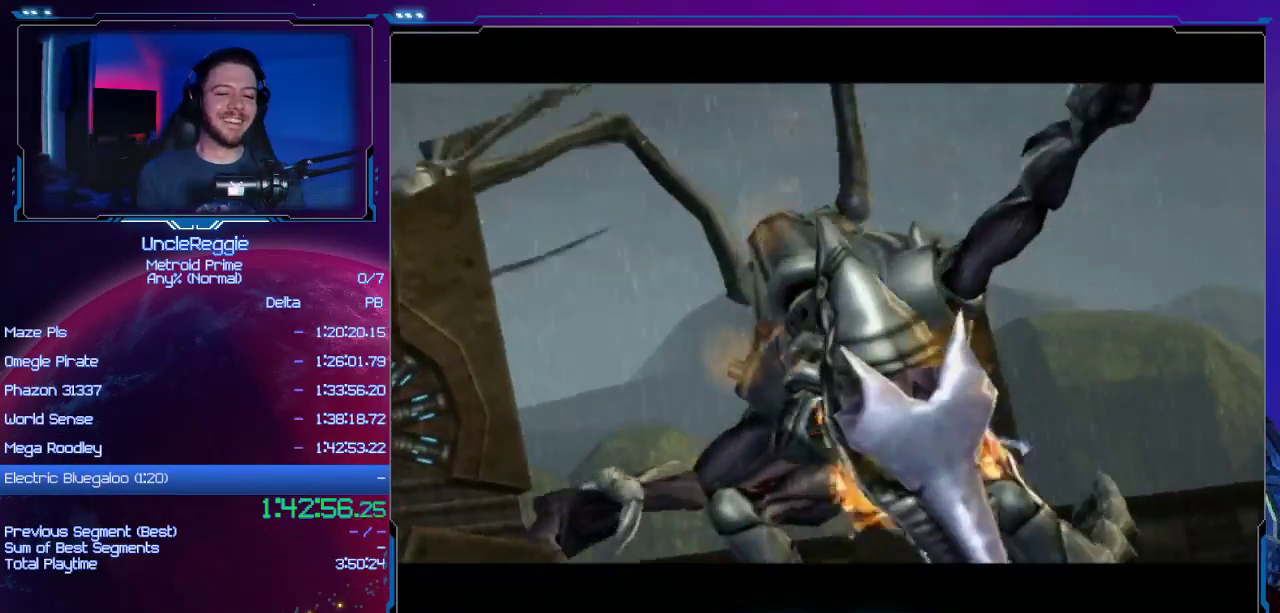
{"buttons": [], "left_stick": "center", "right_stick": "center", "events": []}
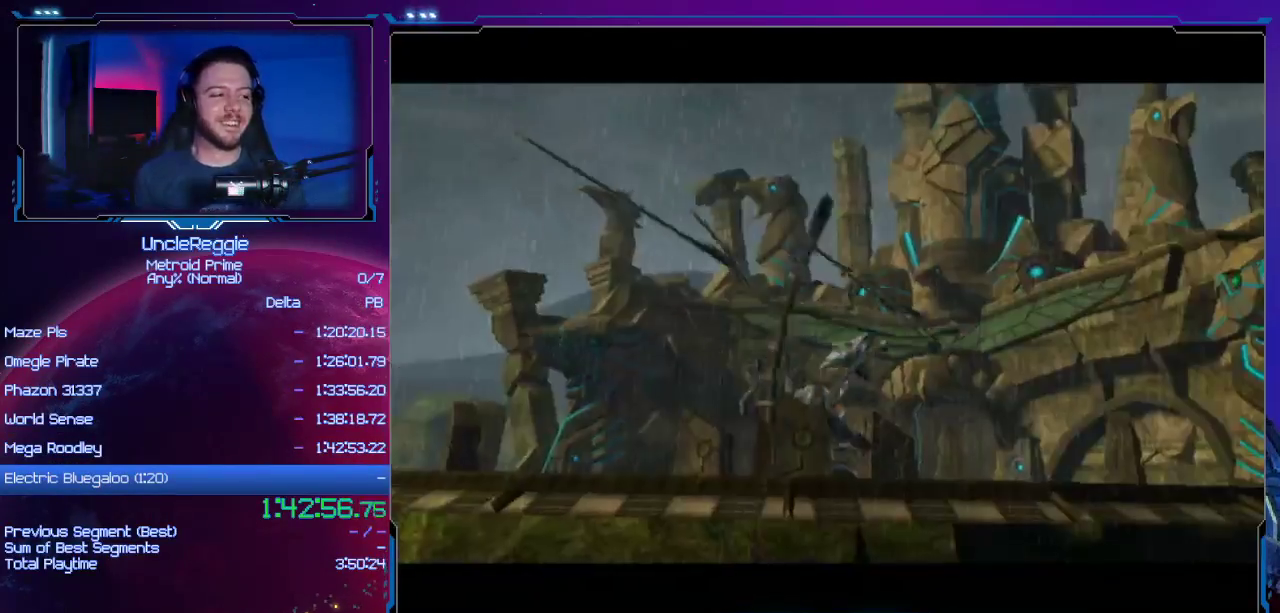
{"buttons": [], "left_stick": "center", "right_stick": "center", "events": []}
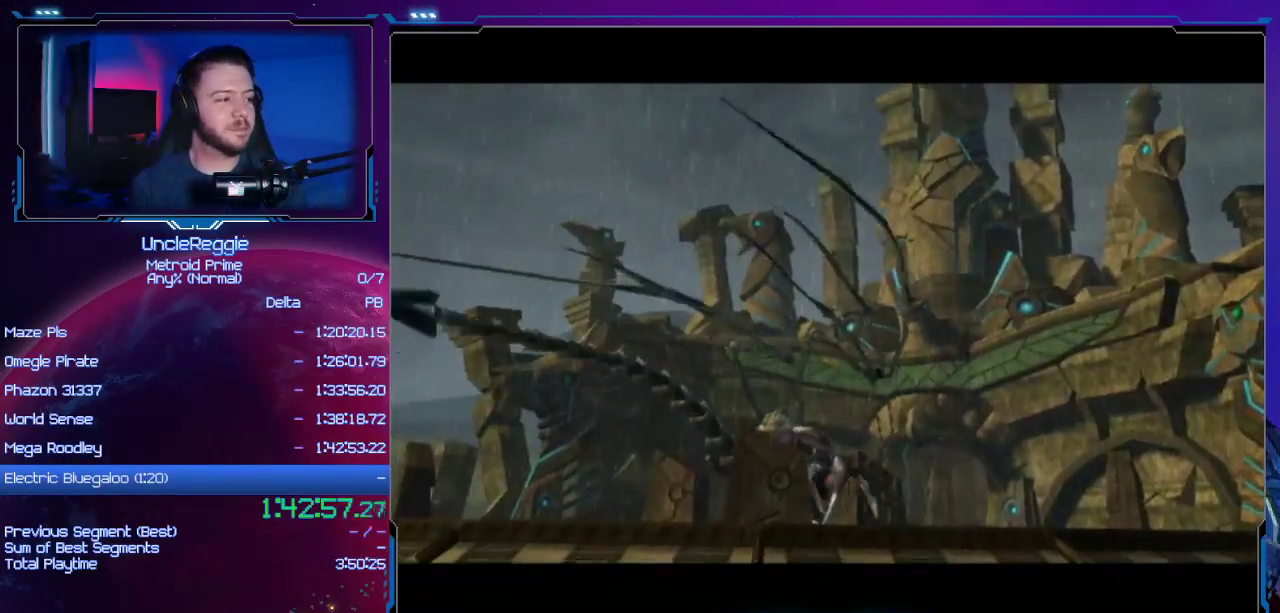
{"buttons": ["L1", "R1"], "left_stick": "center", "right_stick": "left", "events": [[484, "L1", "down"], [484, "R1", "down"], [484, "right_stick", "left"]]}
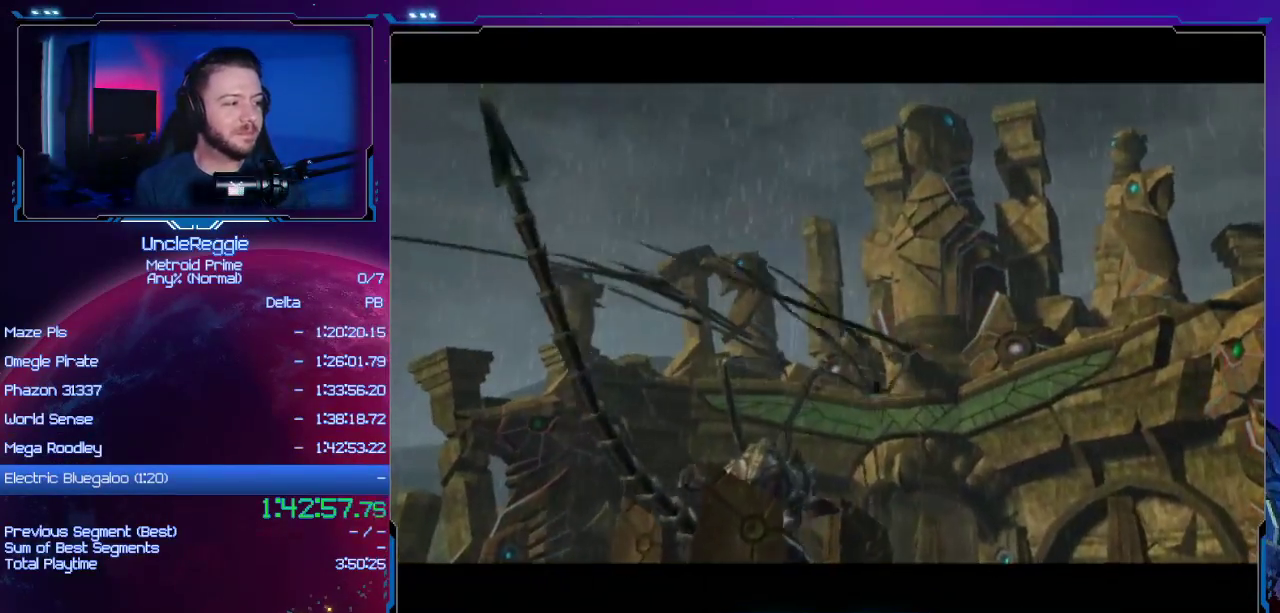
{"buttons": [], "left_stick": "center", "right_stick": "center", "events": [[17, "L1", "up"], [17, "R1", "up"], [17, "right_stick", "center"]]}
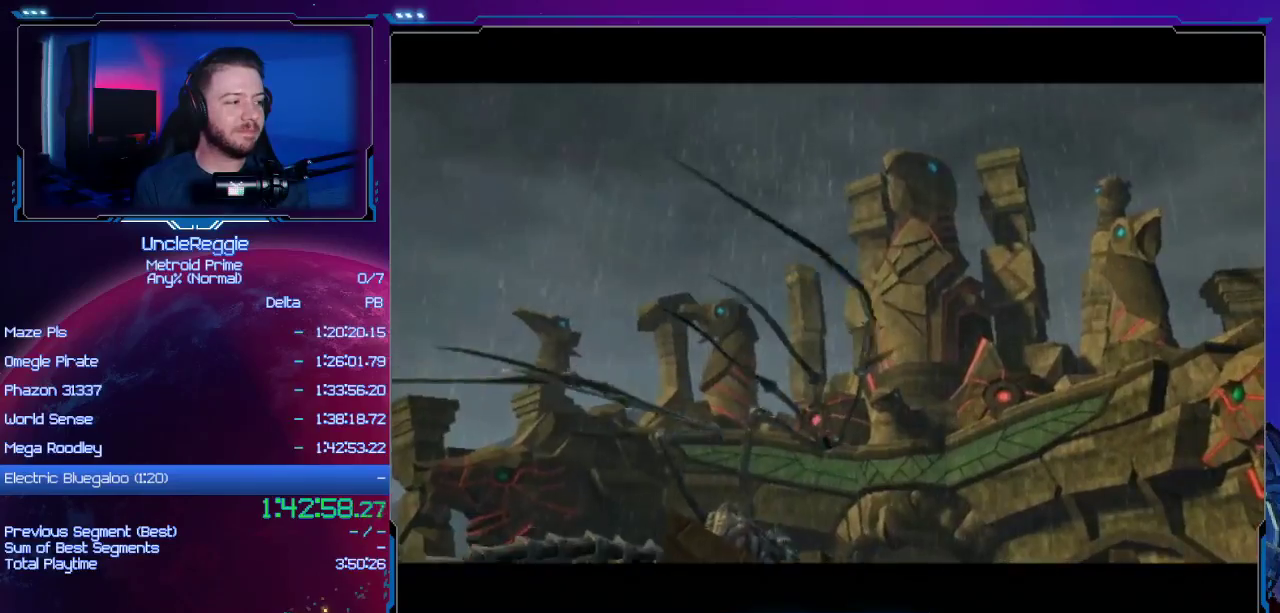
{"buttons": [], "left_stick": "center", "right_stick": "center", "events": [[117, "A", "down"], [183, "B", "down"], [250, "B", "up"], [300, "A", "up"], [333, "A", "down"], [367, "B", "down"], [450, "B", "up"], [484, "A", "up"]]}
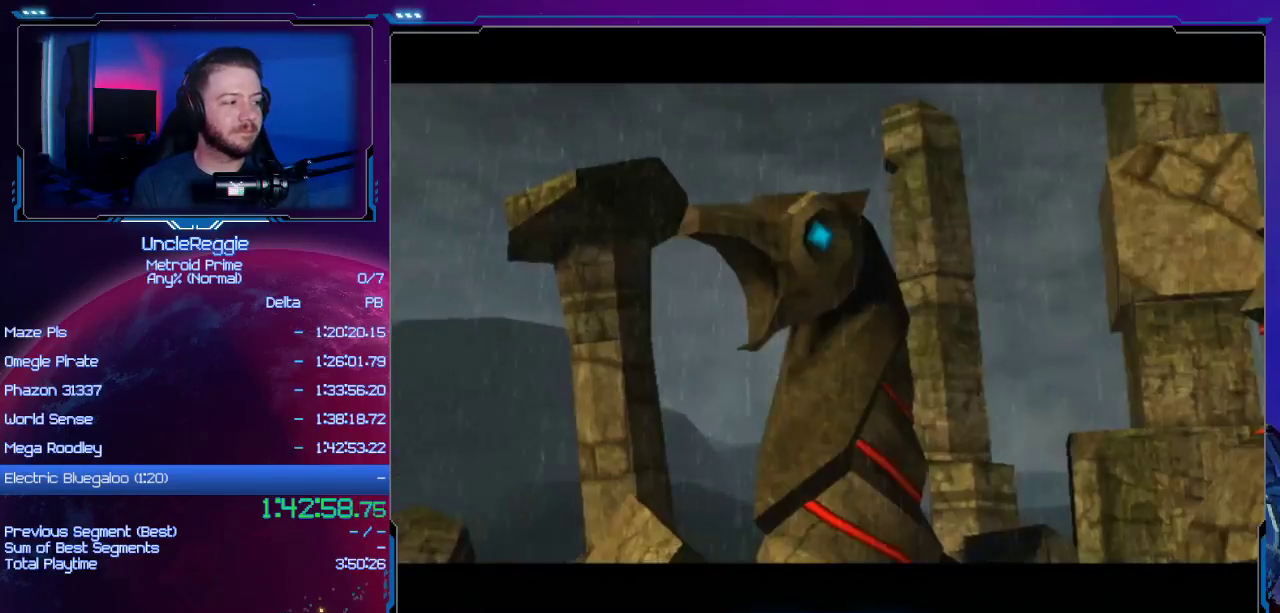
{"buttons": [], "left_stick": "center", "right_stick": "center", "events": [[84, "A", "down"], [84, "B", "down"], [217, "A", "up"], [217, "B", "up"], [301, "A", "down"], [301, "B", "down"], [434, "B", "up"], [467, "A", "up"]]}
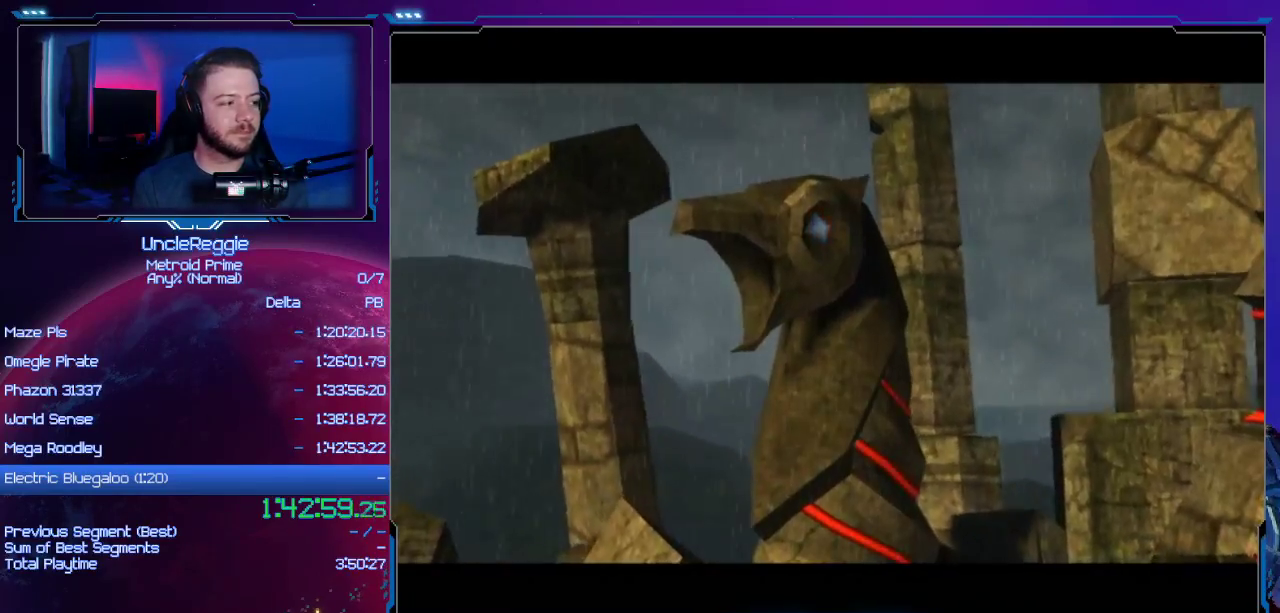
{"buttons": ["A"], "left_stick": "center", "right_stick": "center", "events": [[16, "A", "down"], [50, "B", "down"], [150, "B", "up"], [183, "A", "up"], [250, "A", "down"], [434, "A", "up"], [484, "A", "down"]]}
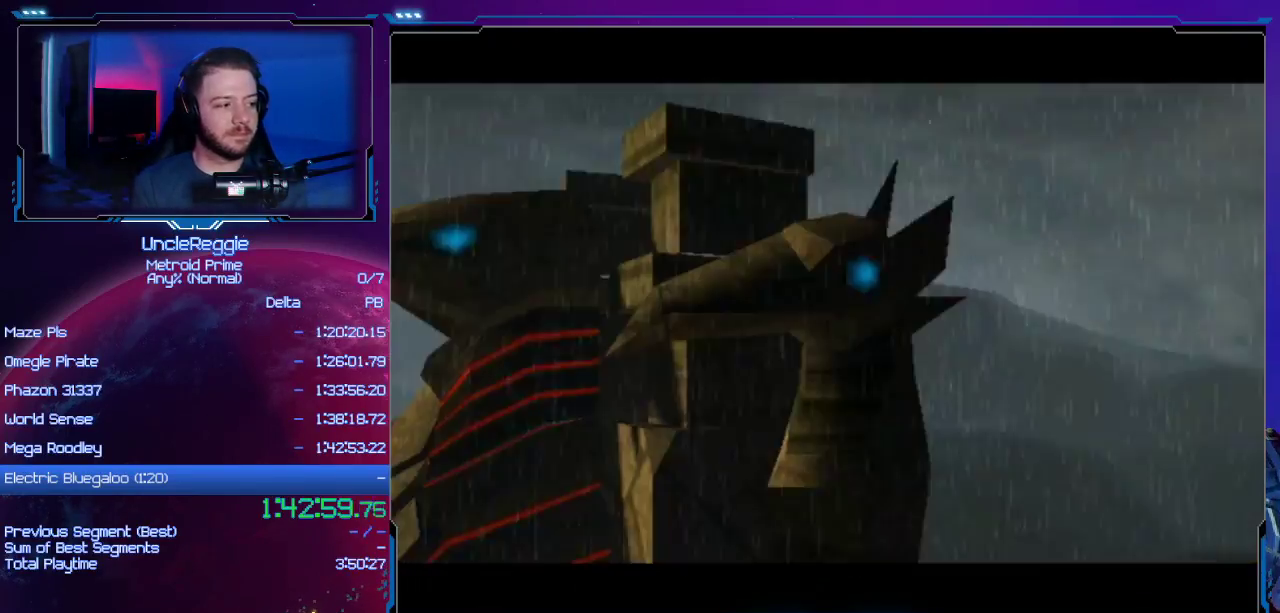
{"buttons": ["A", "B"], "left_stick": "center", "right_stick": "center", "events": [[17, "B", "down"], [84, "B", "up"], [117, "A", "up"], [217, "A", "down"], [251, "B", "down"], [334, "B", "up"], [367, "A", "up"], [434, "A", "down"], [451, "B", "down"]]}
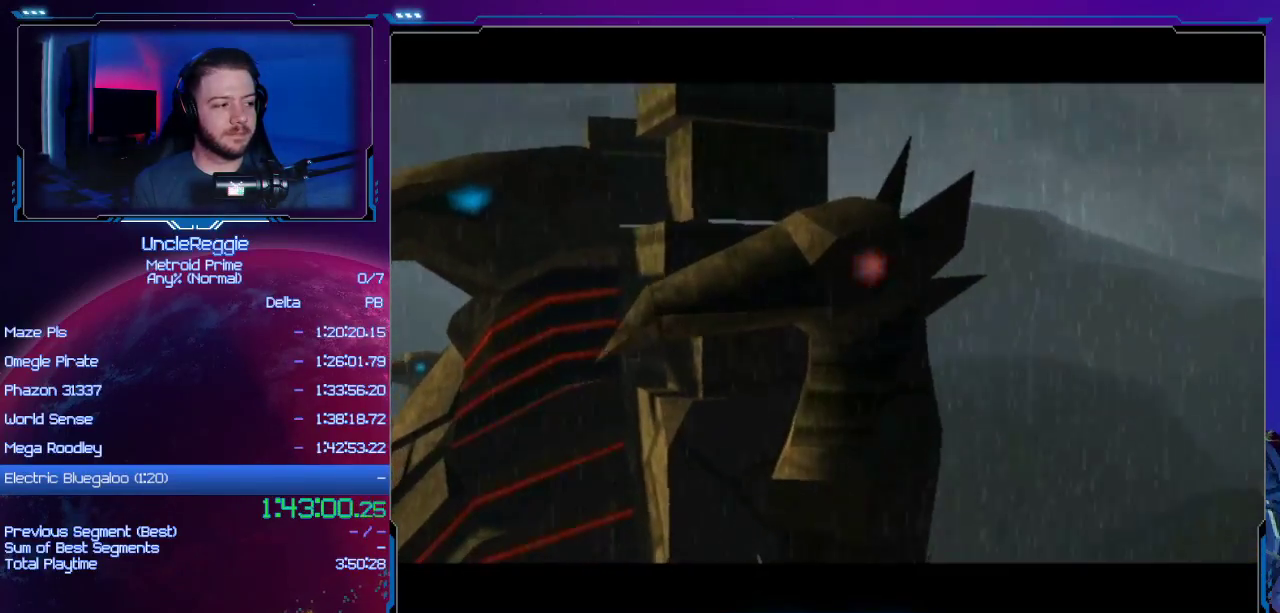
{"buttons": ["A", "B"], "left_stick": "center", "right_stick": "center", "events": [[50, "B", "up"], [83, "A", "up"], [183, "A", "down"], [200, "B", "down"], [300, "B", "up"], [333, "A", "up"], [434, "A", "down"], [450, "B", "down"]]}
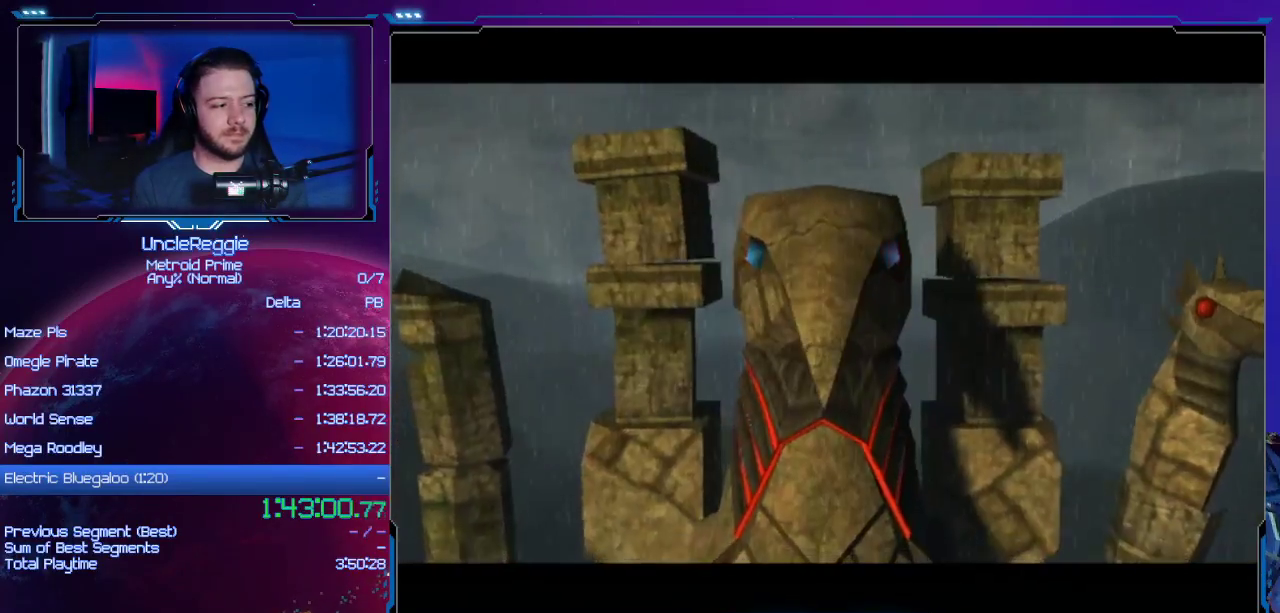
{"buttons": [], "left_stick": "center", "right_stick": "center", "events": [[50, "A", "up"], [50, "B", "up"], [200, "A", "down"], [251, "B", "down"], [334, "B", "up"], [367, "A", "up"]]}
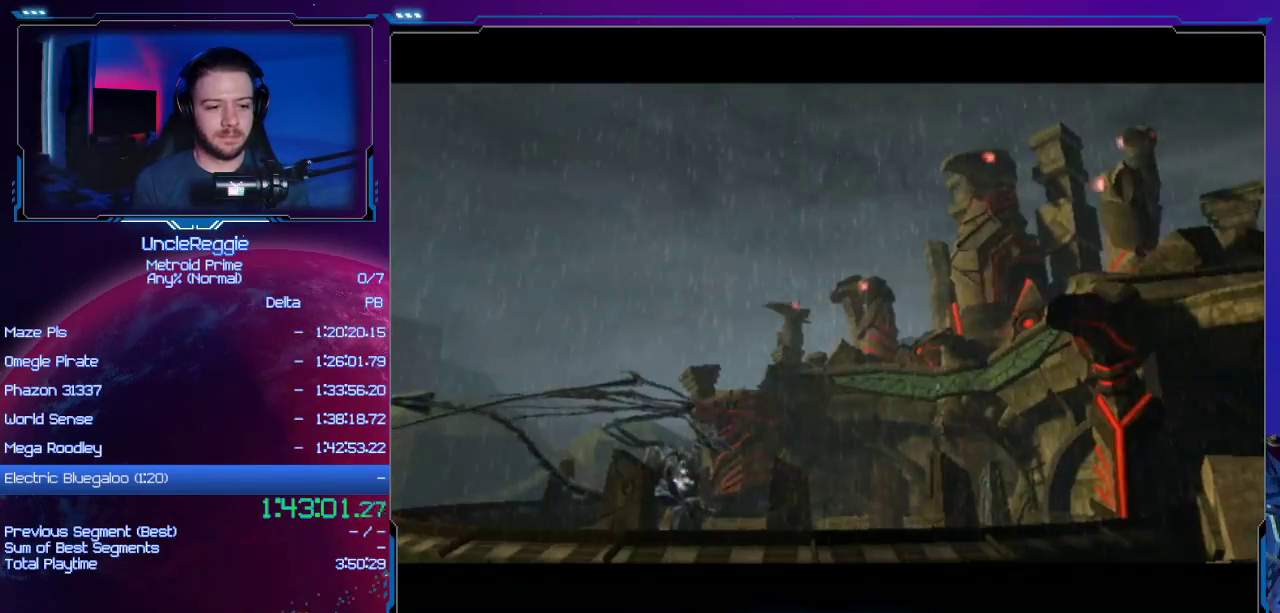
{"buttons": [], "left_stick": "center", "right_stick": "center", "events": [[16, "A", "down"], [50, "B", "down"], [183, "B", "up"], [200, "A", "up"], [333, "A", "down"], [400, "B", "down"], [450, "A", "up"], [450, "B", "up"]]}
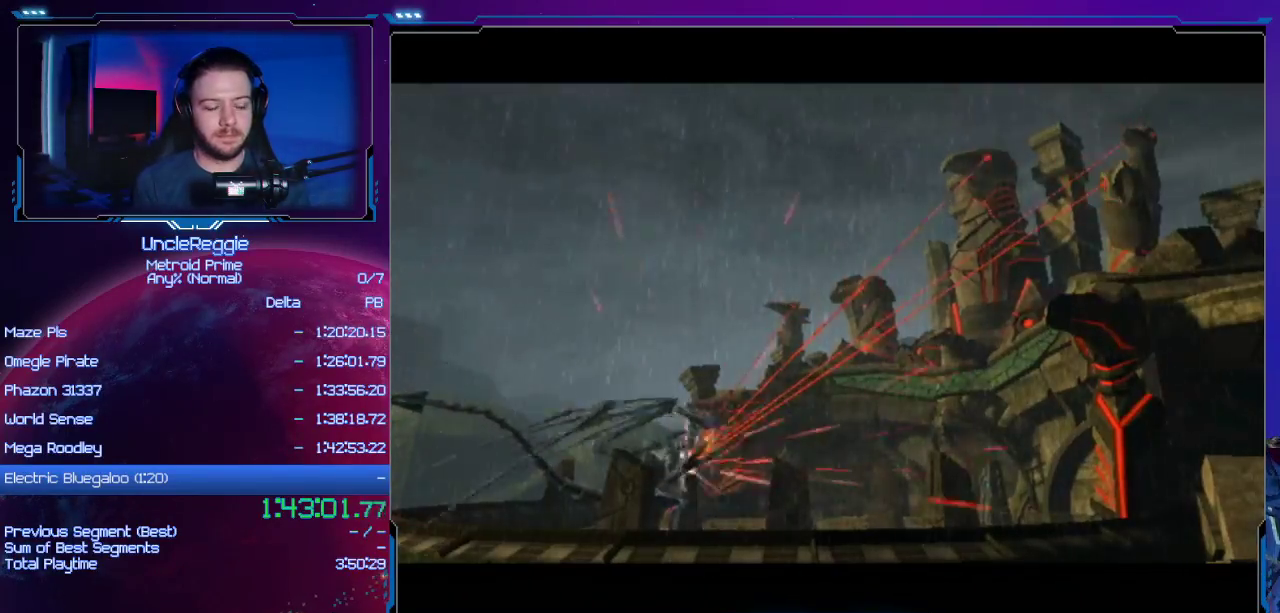
{"buttons": ["A"], "left_stick": "center", "right_stick": "center", "events": [[50, "A", "down"], [84, "B", "down"], [184, "B", "up"], [217, "A", "up"], [267, "A", "down"], [301, "B", "down"], [401, "B", "up"], [434, "A", "up"], [434, "L1", "down"], [434, "R1", "down"], [451, "L1", "up"], [451, "R1", "up"], [501, "A", "down"]]}
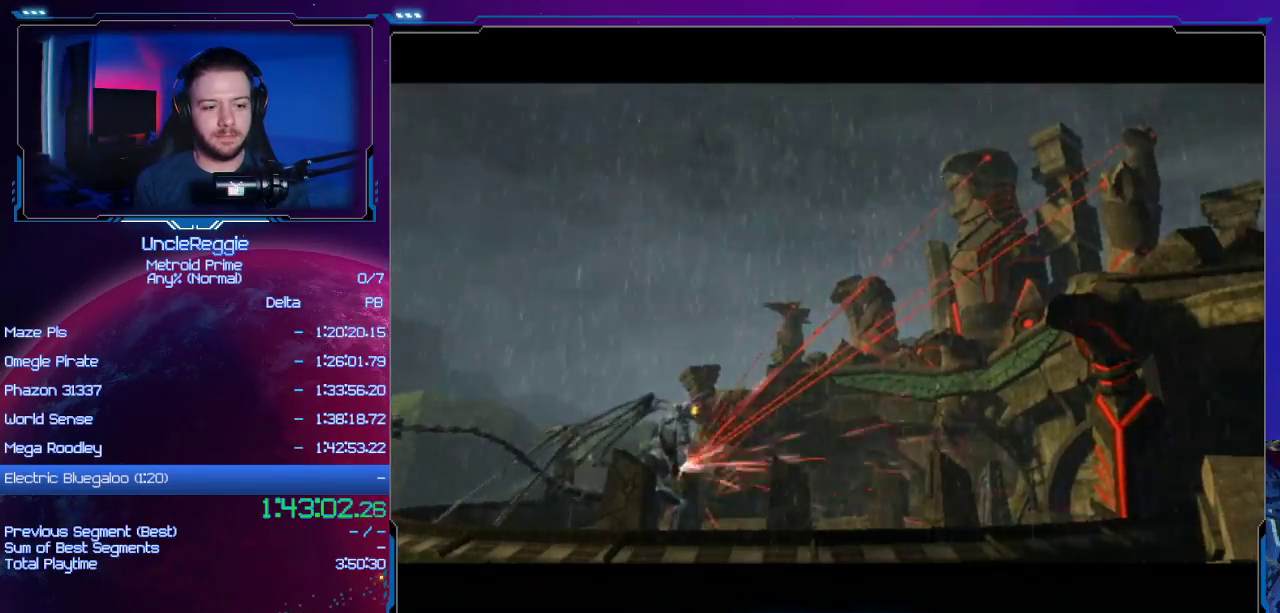
{"buttons": ["A", "B"], "left_stick": "center", "right_stick": "center", "events": [[16, "B", "down"], [117, "A", "up"], [117, "B", "up"], [217, "A", "down"], [217, "B", "down"], [333, "A", "up"], [333, "B", "up"], [417, "A", "down"], [417, "B", "down"]]}
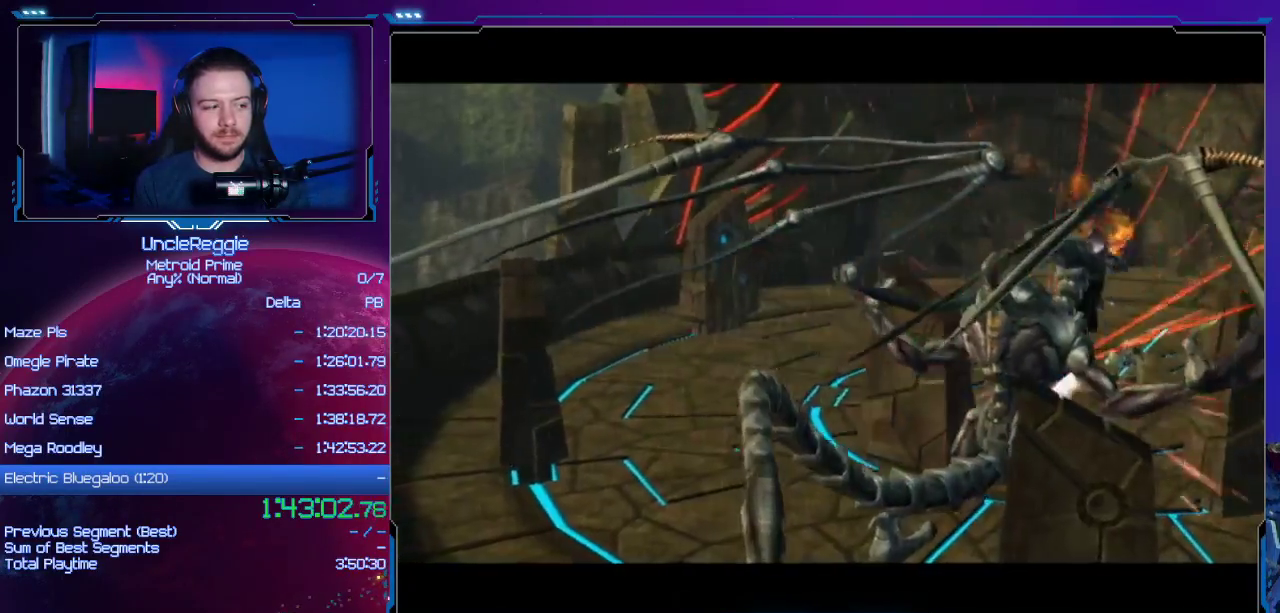
{"buttons": [], "left_stick": "center", "right_stick": "center", "events": [[50, "A", "up"], [50, "B", "up"], [150, "A", "down"], [150, "B", "down"], [234, "B", "up"], [267, "A", "up"], [367, "A", "down"], [367, "B", "down"], [484, "A", "up"], [484, "B", "up"]]}
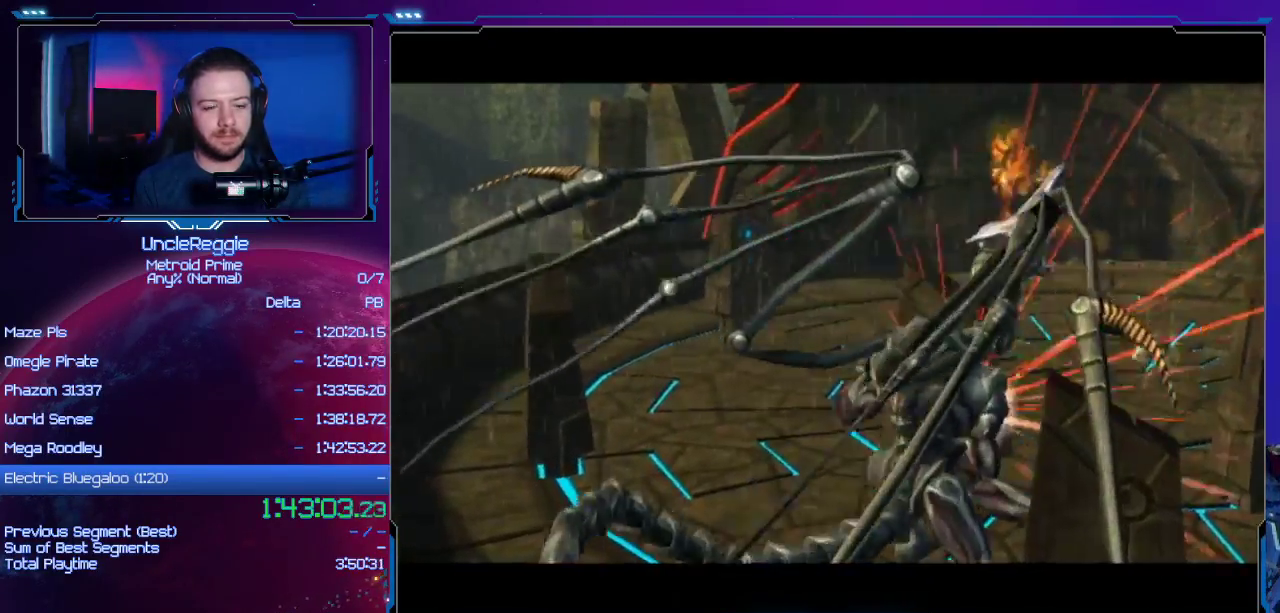
{"buttons": ["A"], "left_stick": "center", "right_stick": "center", "events": [[100, "A", "down"], [100, "B", "down"], [200, "A", "up"], [200, "B", "up"], [284, "A", "down"], [317, "B", "down"], [417, "B", "up"], [451, "A", "up"], [501, "A", "down"]]}
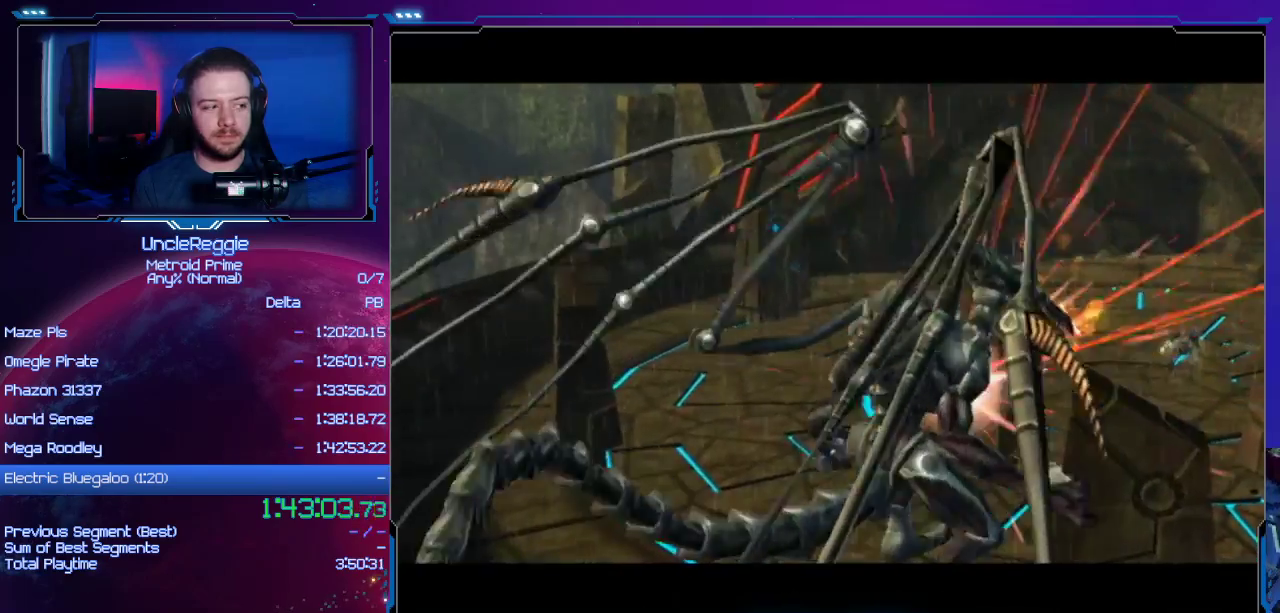
{"buttons": ["A"], "left_stick": "center", "right_stick": "center", "events": [[33, "B", "down"], [166, "A", "up"], [166, "B", "up"], [250, "A", "down"], [250, "B", "down"], [383, "A", "up"], [383, "B", "up"], [500, "A", "down"]]}
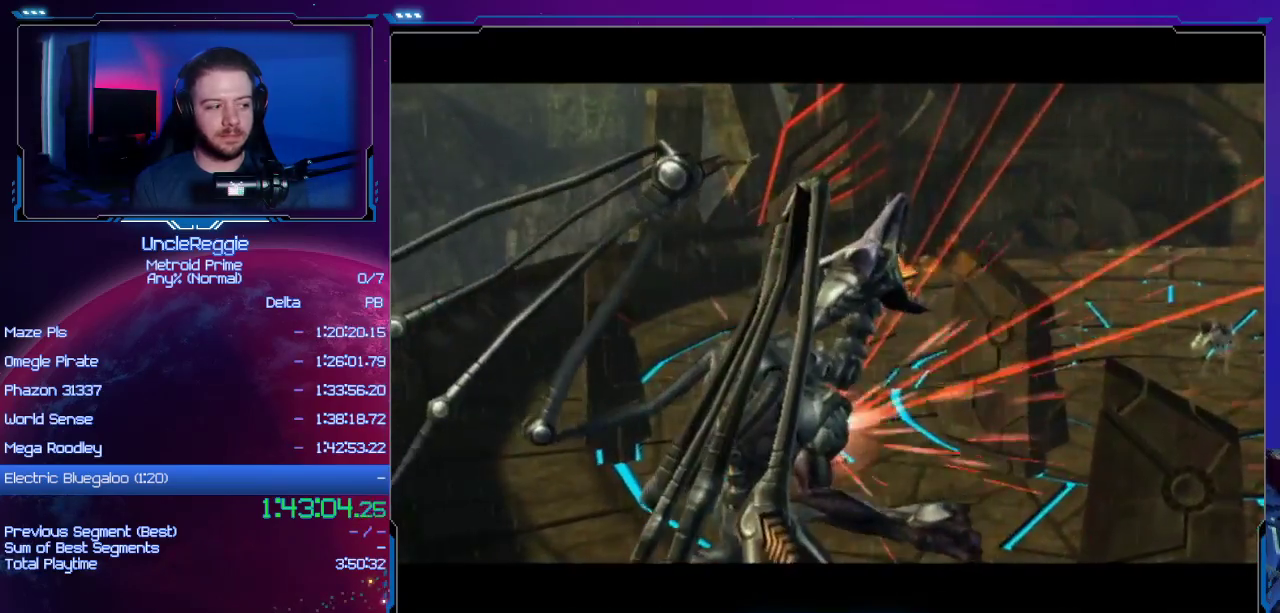
{"buttons": [], "left_stick": "center", "right_stick": "center", "events": [[33, "B", "down"], [167, "A", "up"], [167, "B", "up"], [267, "A", "down"], [267, "B", "down"], [417, "A", "up"], [417, "B", "up"]]}
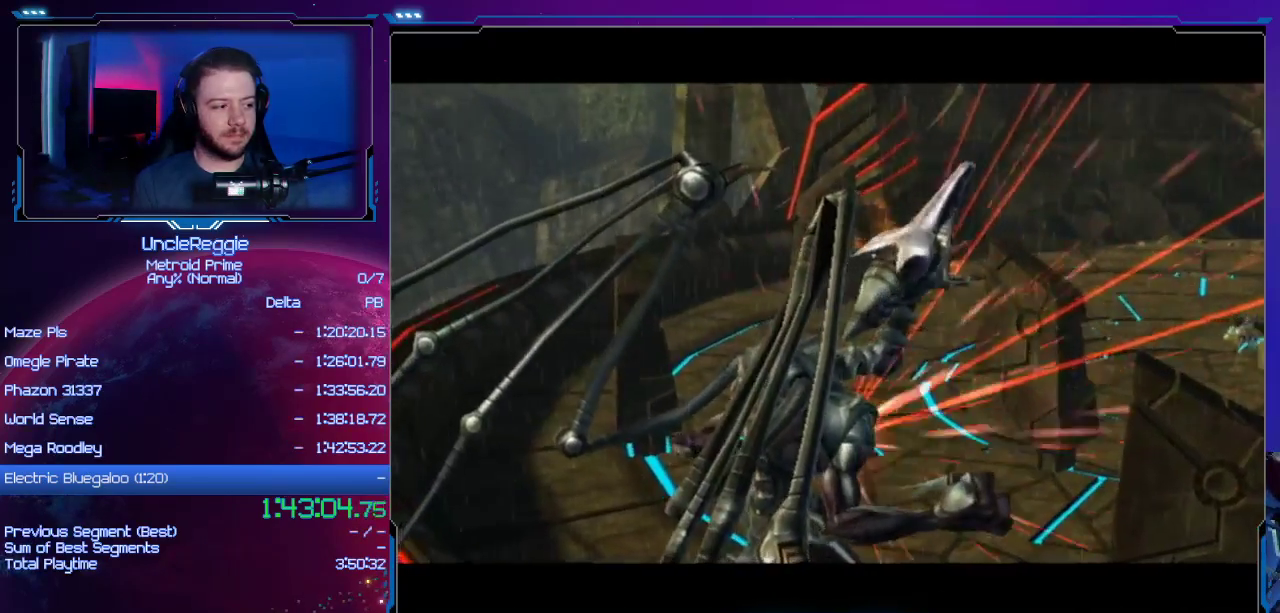
{"buttons": [], "left_stick": "center", "right_stick": "center", "events": [[33, "A", "down"], [33, "B", "down"], [166, "A", "up"], [166, "B", "up"], [283, "A", "down"], [283, "B", "down"], [417, "A", "up"], [417, "B", "up"]]}